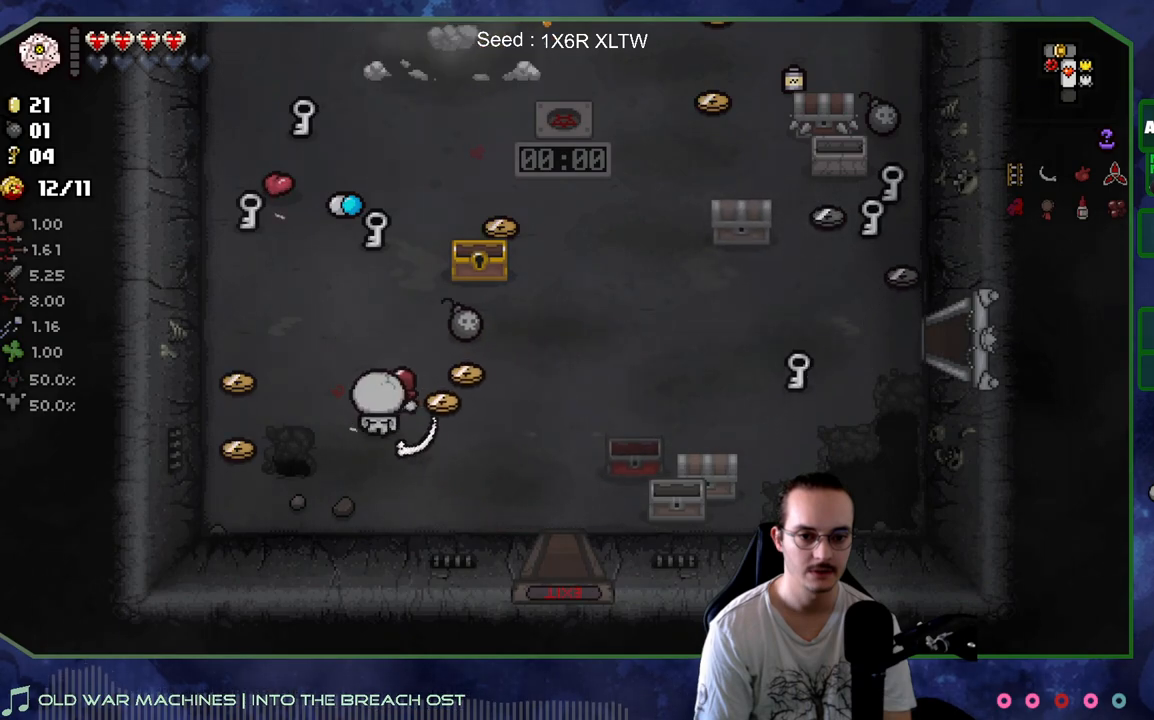
Gameplay with a controller (Xbox layout); each line is a JSON object with the inputs held at the frame after it. "events" lists button and stick changes between this image and that frame as [ms after this image, input, new state], when the widget could be followed in between. Not read: L3 R3.
{"buttons": [], "left_stick": "up-right", "right_stick": "center", "events": [[33, "left_stick", "down-right"], [367, "left_stick", "right"], [467, "left_stick", "up-right"]]}
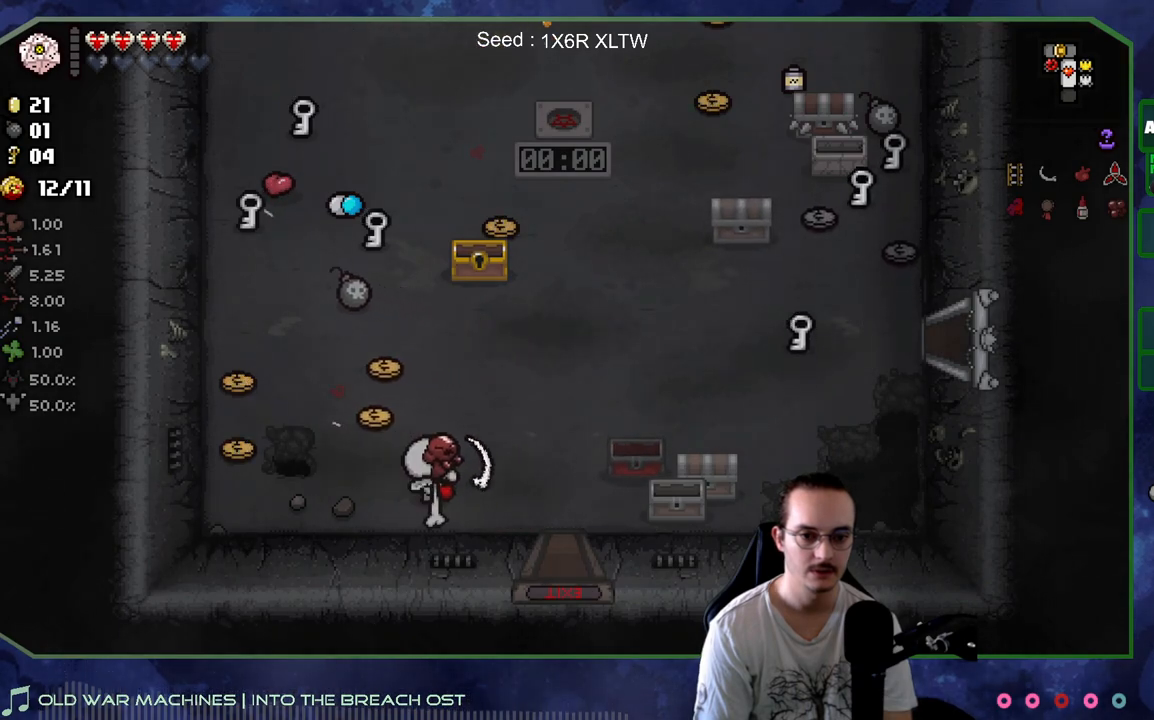
{"buttons": [], "left_stick": "up-right", "right_stick": "center", "events": []}
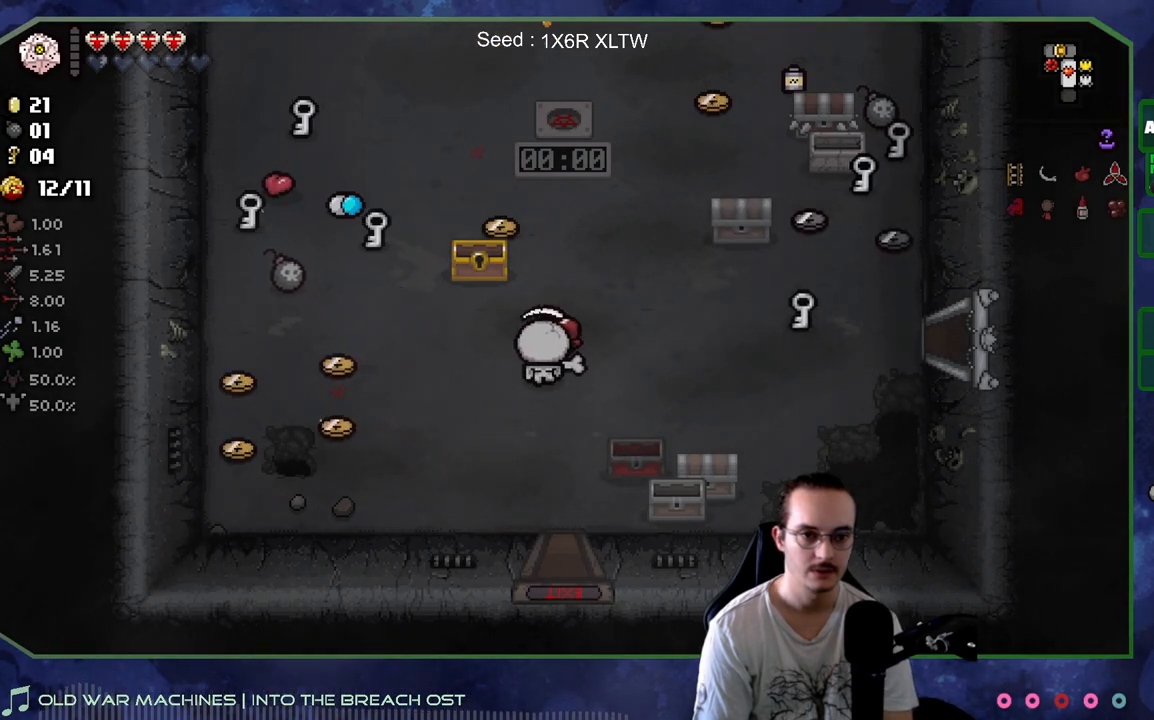
{"buttons": [], "left_stick": "up-right", "right_stick": "center", "events": [[167, "left_stick", "up"], [467, "left_stick", "up-right"]]}
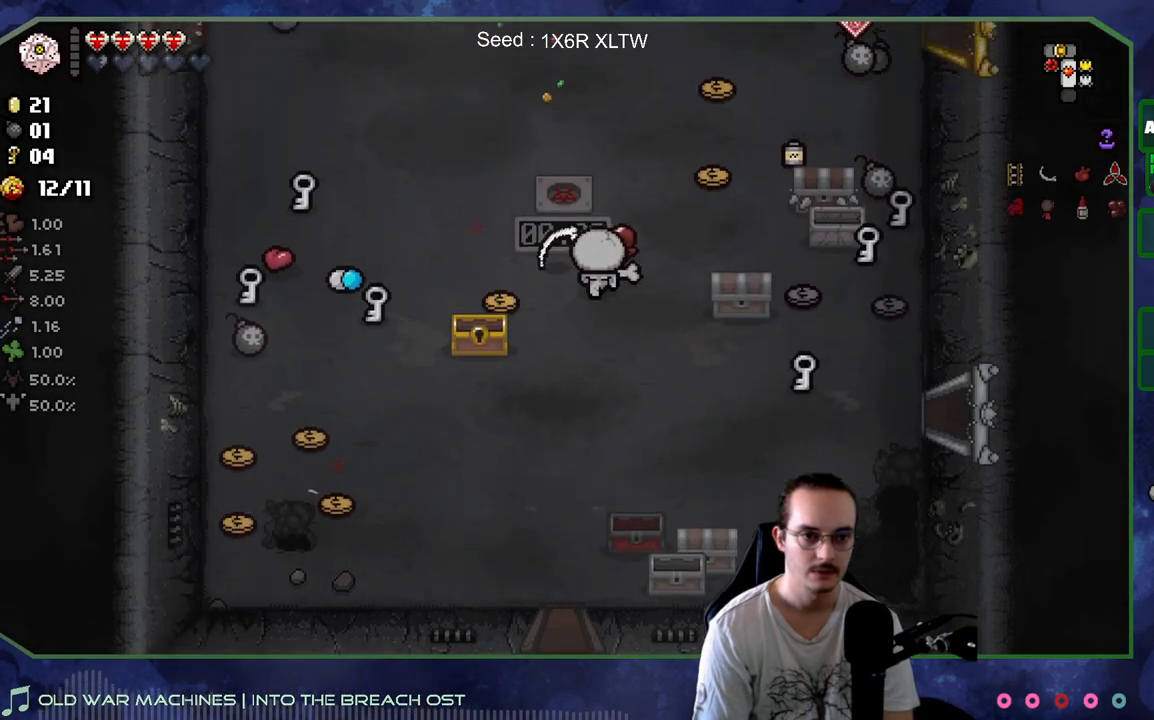
{"buttons": [], "left_stick": "up-left", "right_stick": "center", "events": [[100, "left_stick", "up"], [417, "left_stick", "up-left"]]}
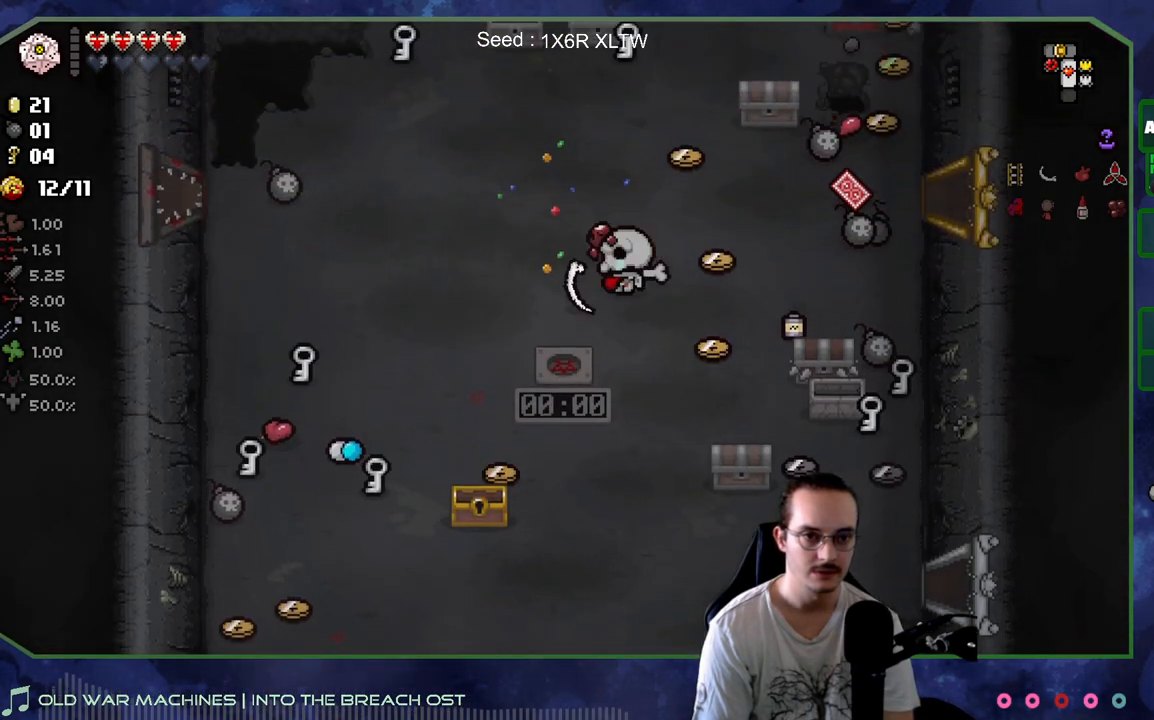
{"buttons": [], "left_stick": "down-right", "right_stick": "center", "events": [[183, "left_stick", "up-right"], [267, "left_stick", "down-right"]]}
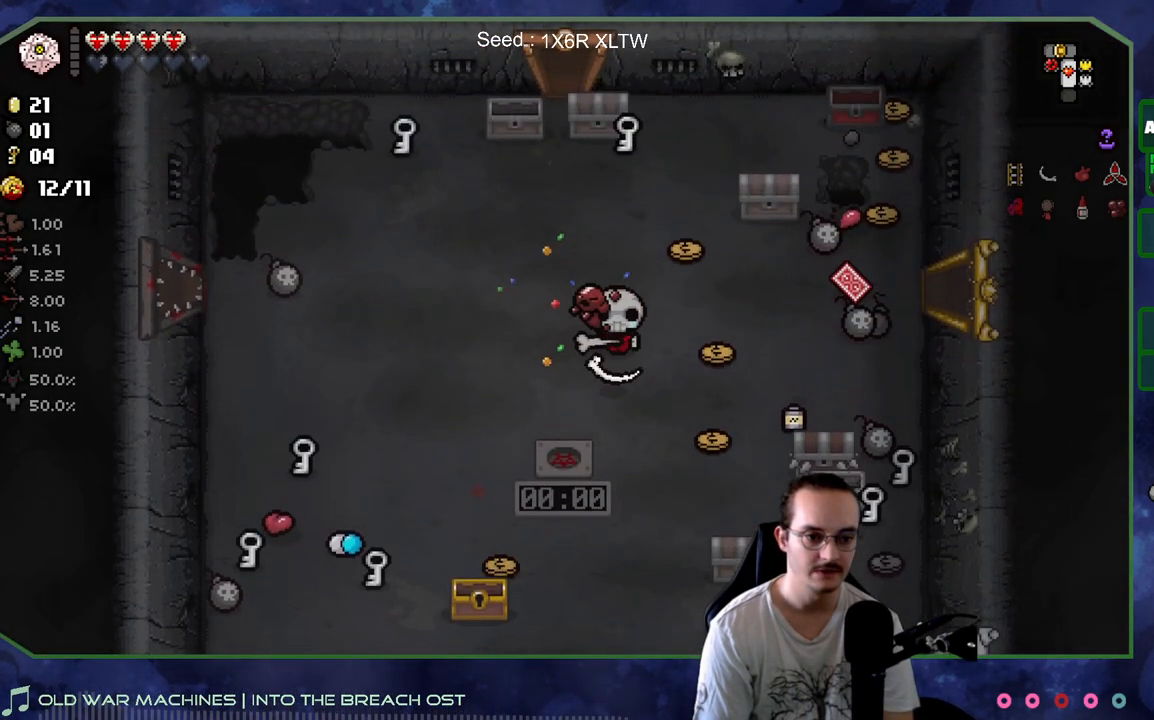
{"buttons": [], "left_stick": "down", "right_stick": "center", "events": [[17, "left_stick", "down"]]}
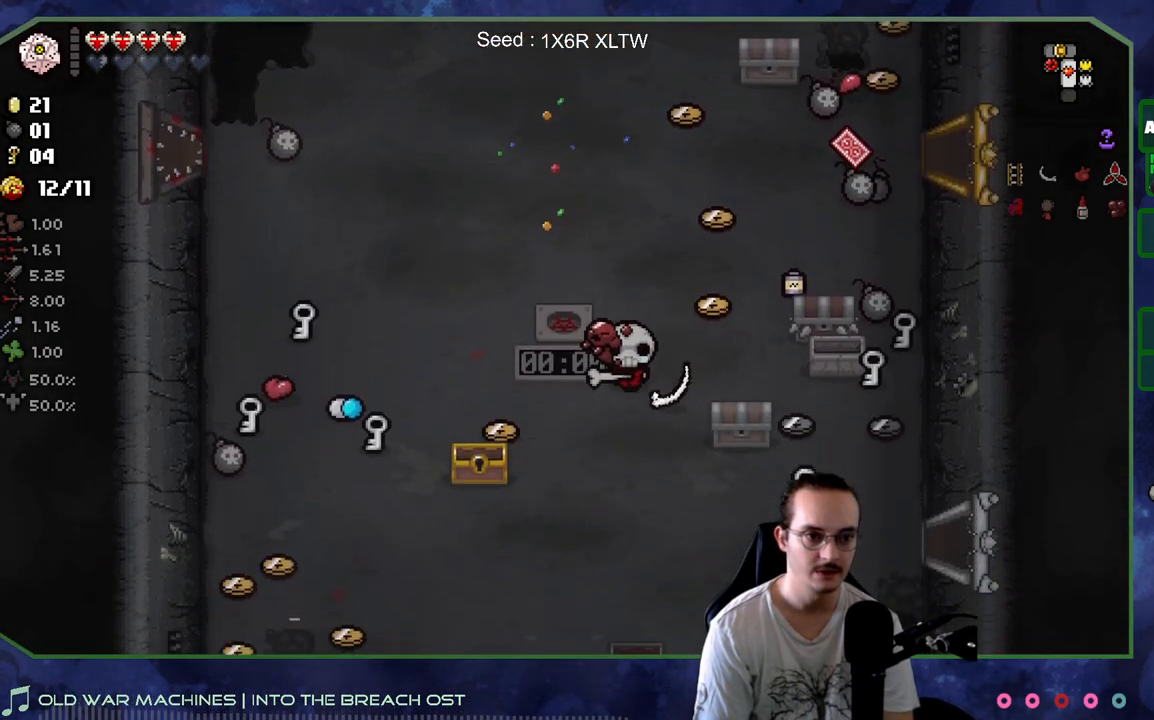
{"buttons": [], "left_stick": "center", "right_stick": "center", "events": [[117, "left_stick", "down-right"], [467, "left_stick", "center"]]}
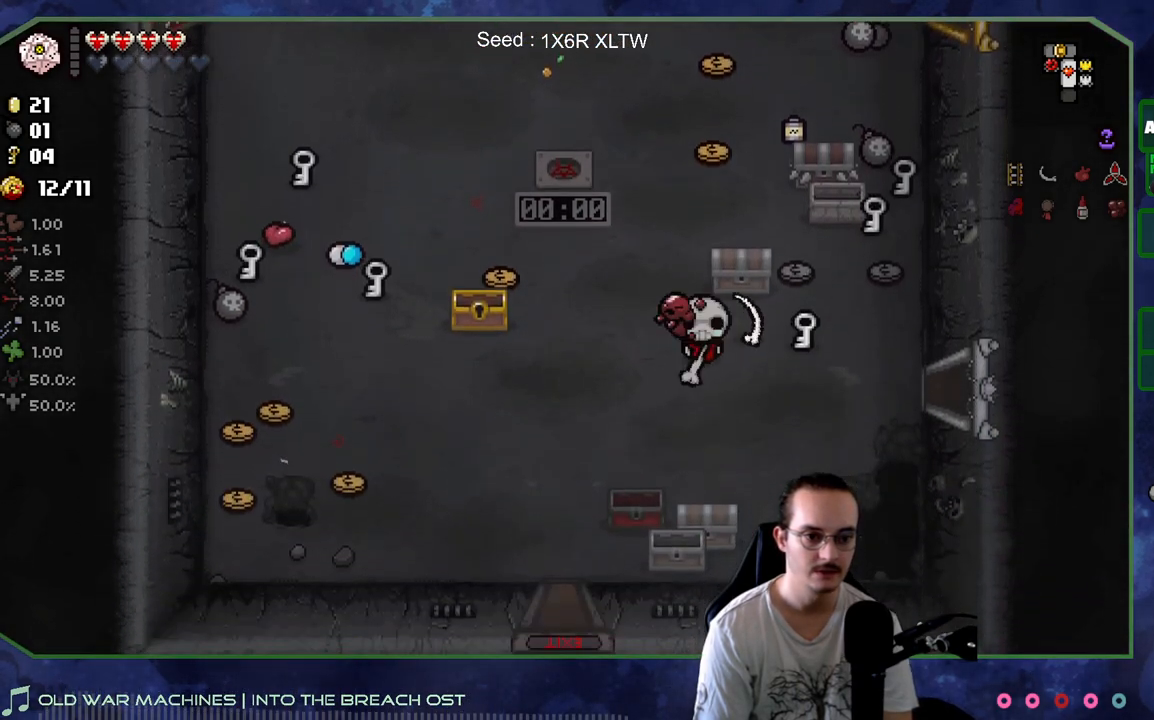
{"buttons": [], "left_stick": "right", "right_stick": "center", "events": [[133, "left_stick", "down-right"], [400, "left_stick", "right"]]}
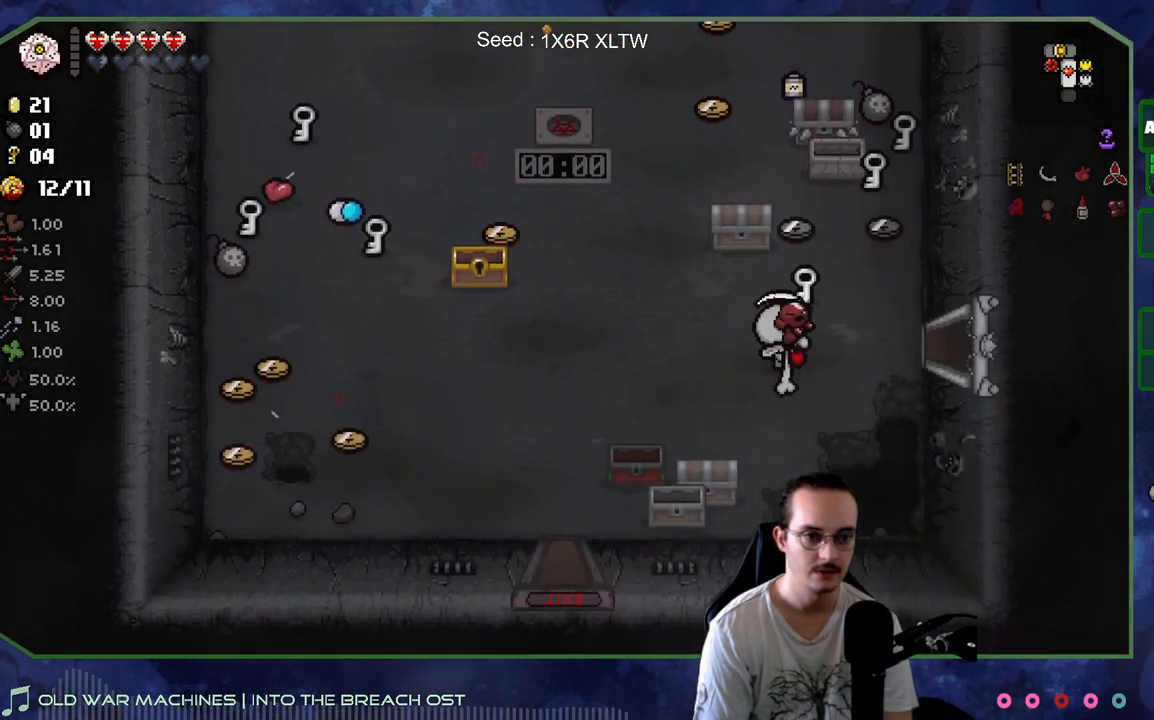
{"buttons": [], "left_stick": "up", "right_stick": "center", "events": [[17, "left_stick", "up-right"], [350, "left_stick", "up"]]}
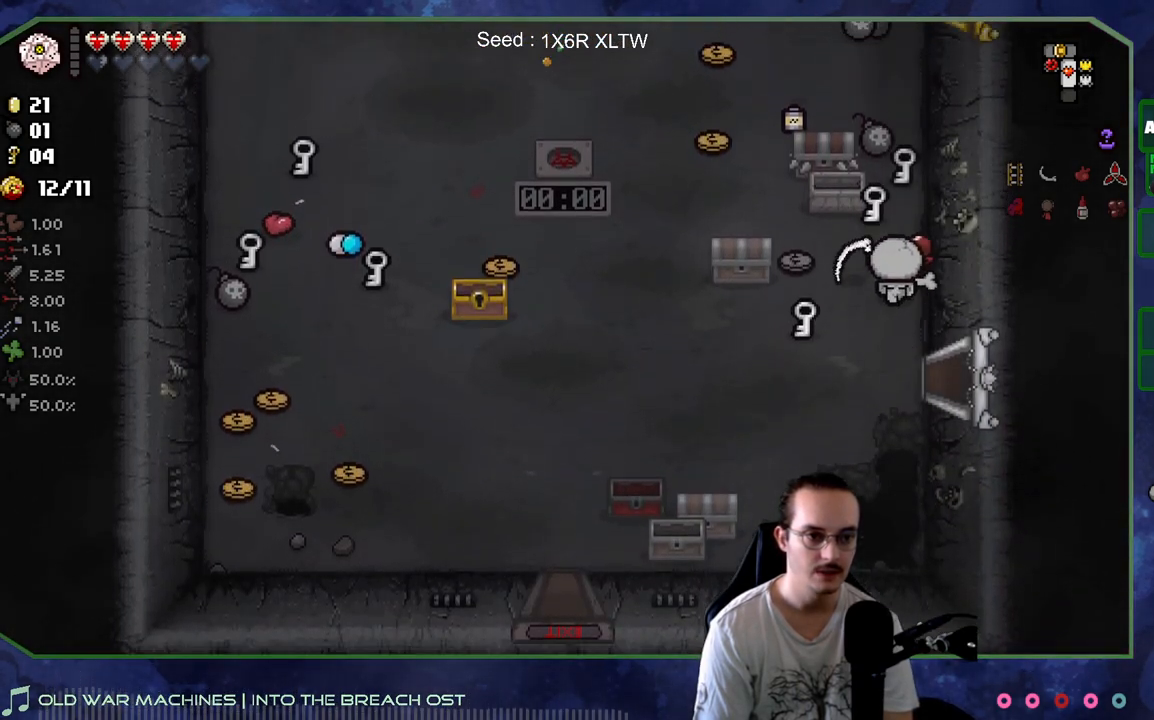
{"buttons": [], "left_stick": "up-left", "right_stick": "center", "events": [[33, "left_stick", "center"], [83, "left_stick", "down-left"], [233, "left_stick", "left"], [383, "left_stick", "up-left"]]}
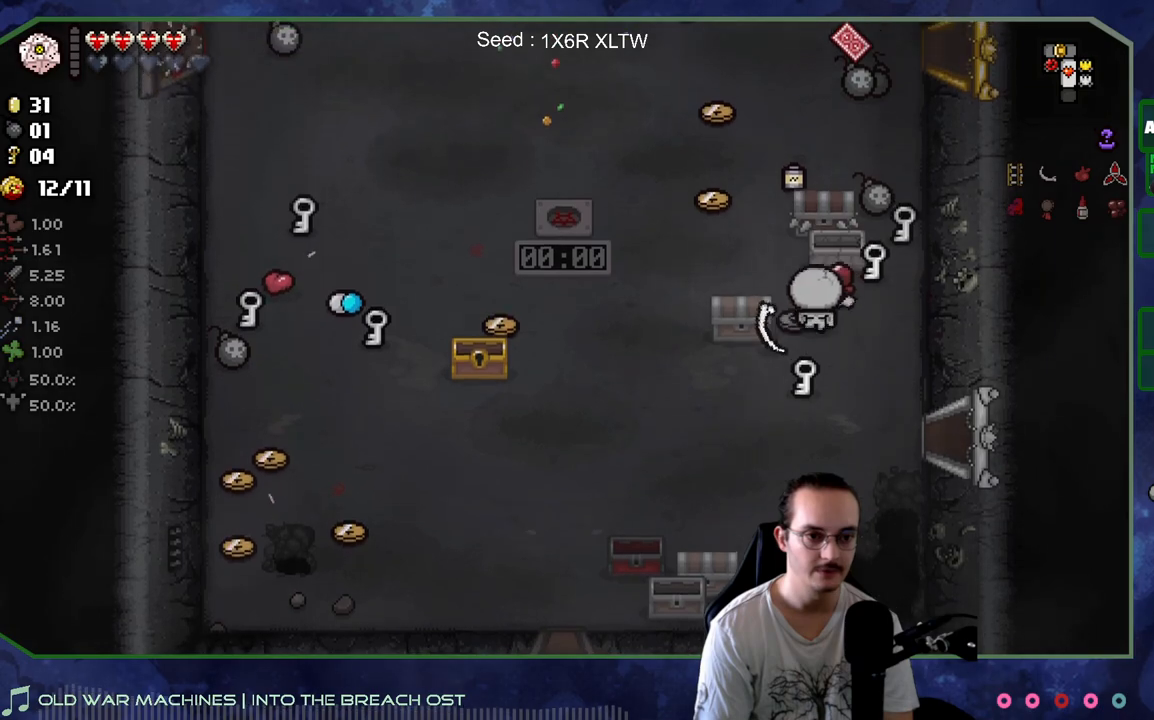
{"buttons": [], "left_stick": "up-left", "right_stick": "center", "events": [[267, "left_stick", "down-left"], [433, "left_stick", "up-left"]]}
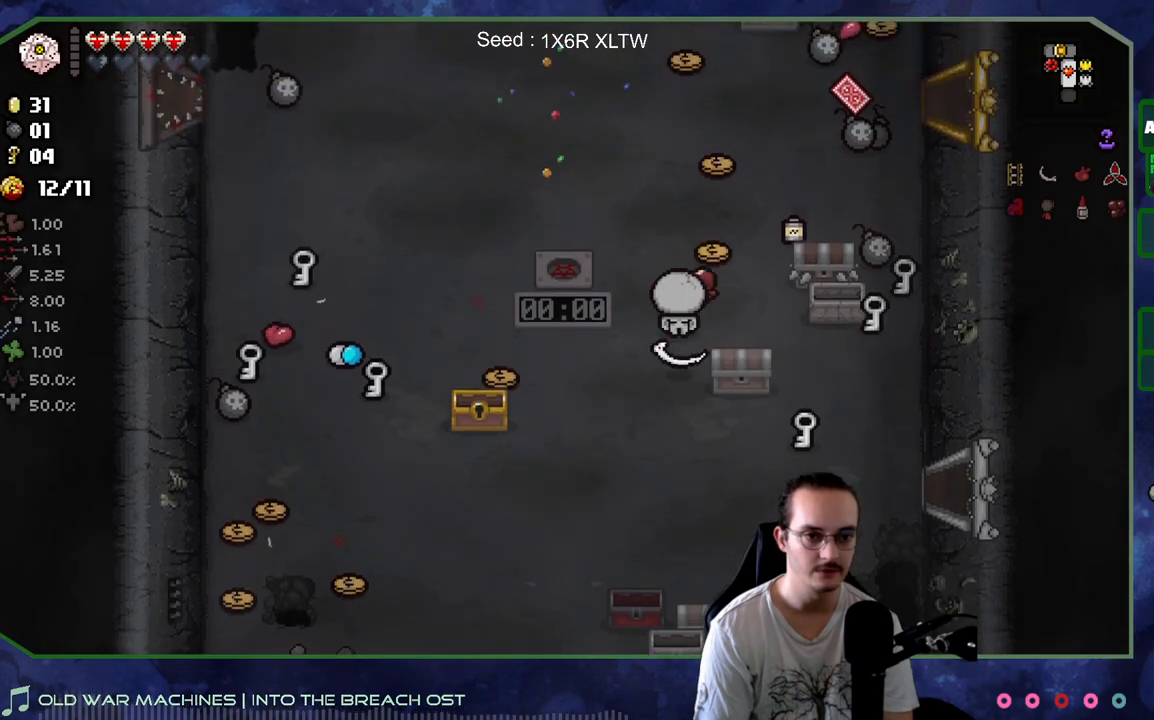
{"buttons": [], "left_stick": "up-right", "right_stick": "center", "events": [[83, "left_stick", "up"], [467, "left_stick", "up-right"]]}
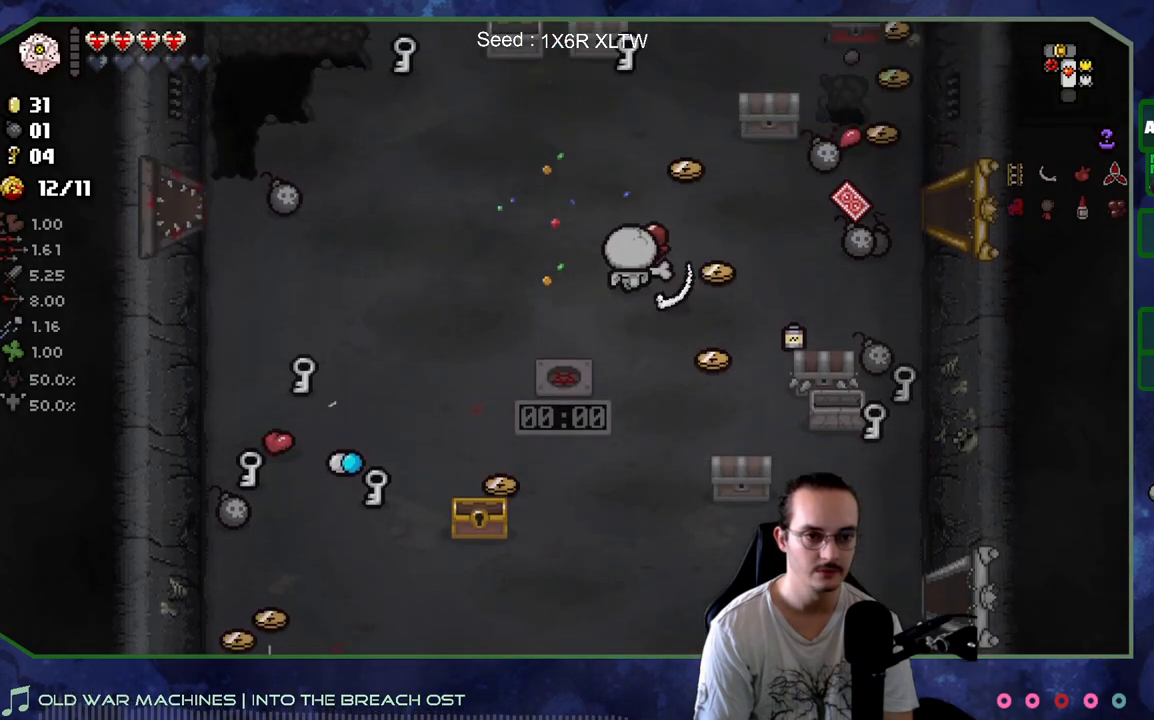
{"buttons": [], "left_stick": "center", "right_stick": "center", "events": [[150, "left_stick", "right"], [367, "left_stick", "center"]]}
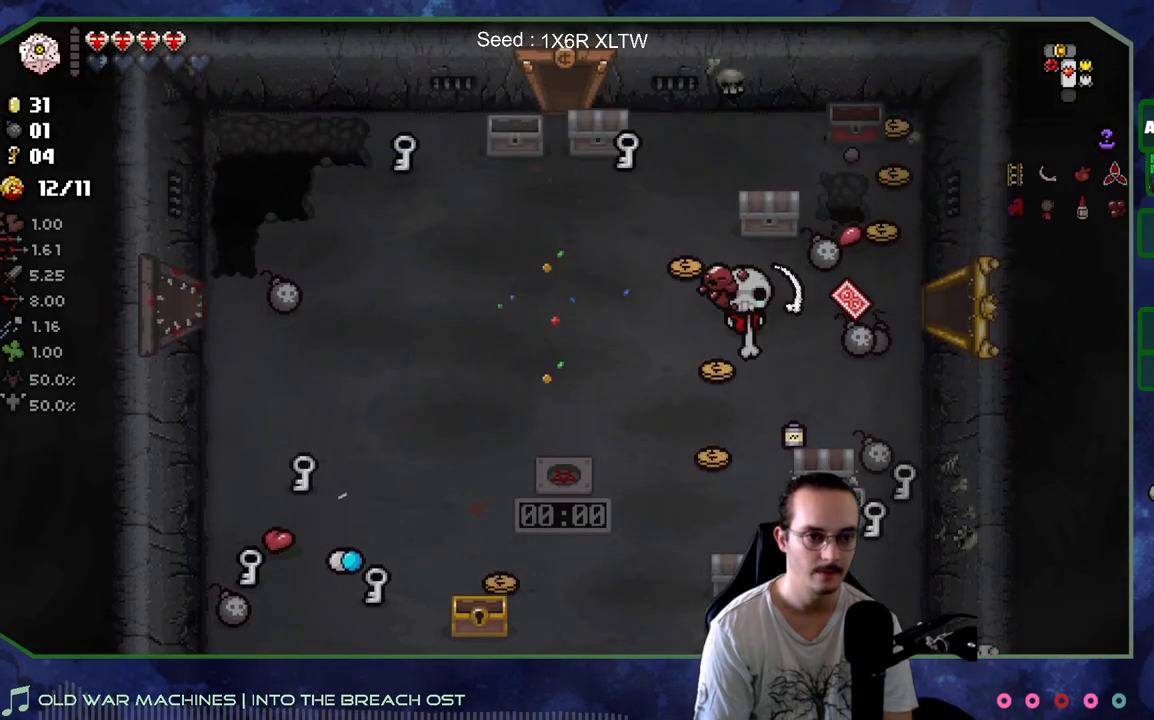
{"buttons": [], "left_stick": "down-right", "right_stick": "center", "events": [[333, "left_stick", "down-right"]]}
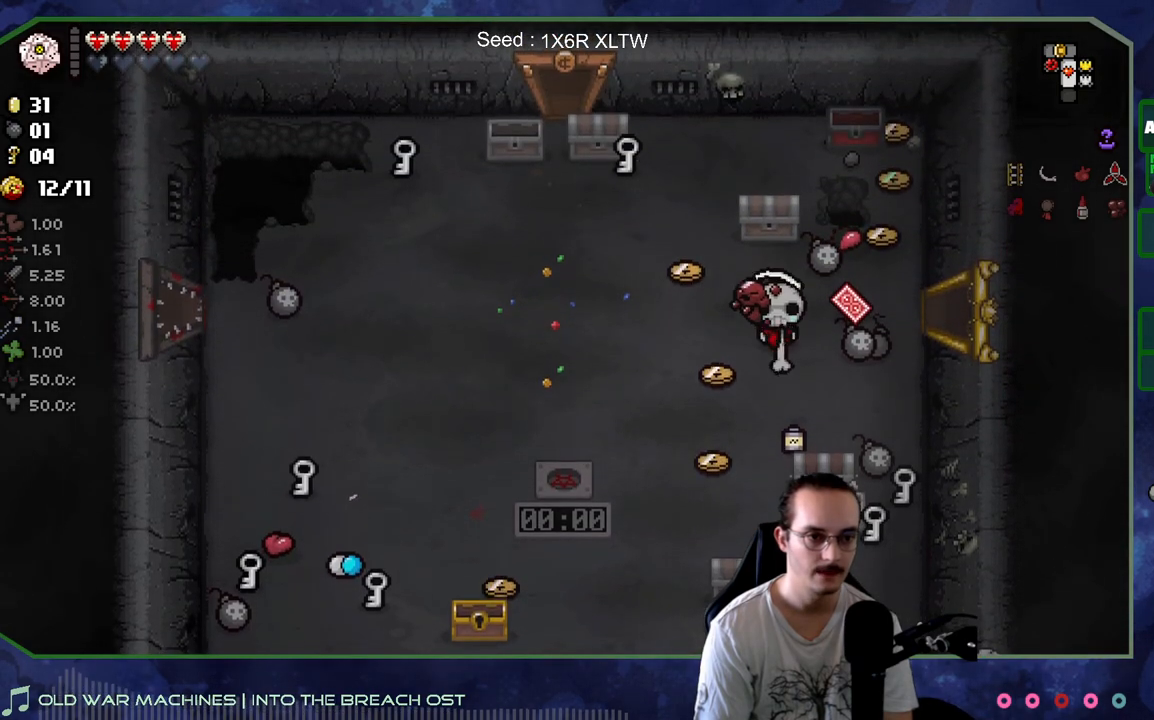
{"buttons": [], "left_stick": "up-right", "right_stick": "center", "events": [[217, "left_stick", "right"], [467, "left_stick", "up-right"]]}
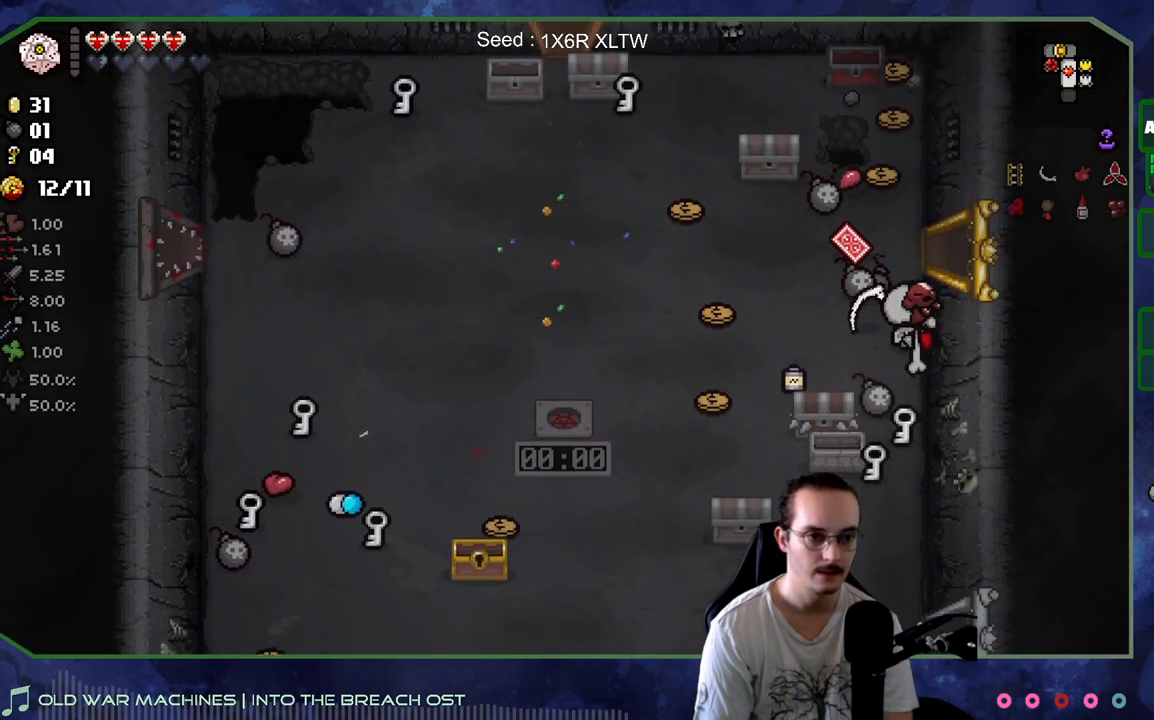
{"buttons": [], "left_stick": "center", "right_stick": "center", "events": [[300, "left_stick", "center"]]}
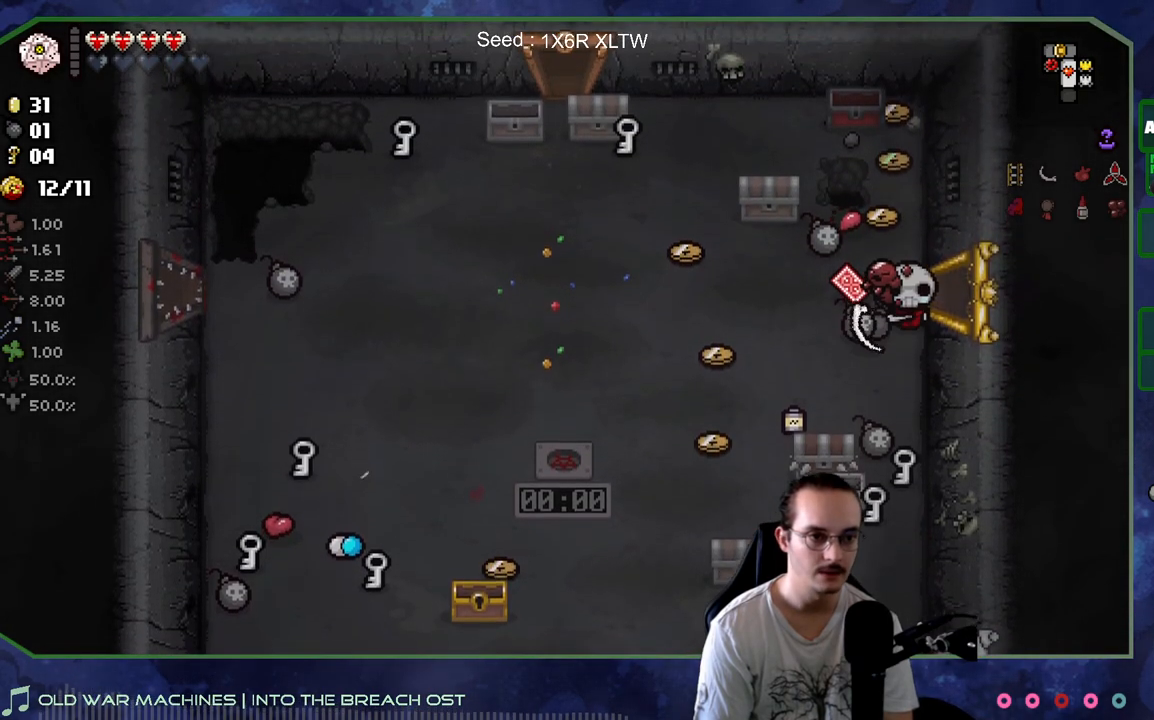
{"buttons": [], "left_stick": "up", "right_stick": "center", "events": [[333, "left_stick", "up"]]}
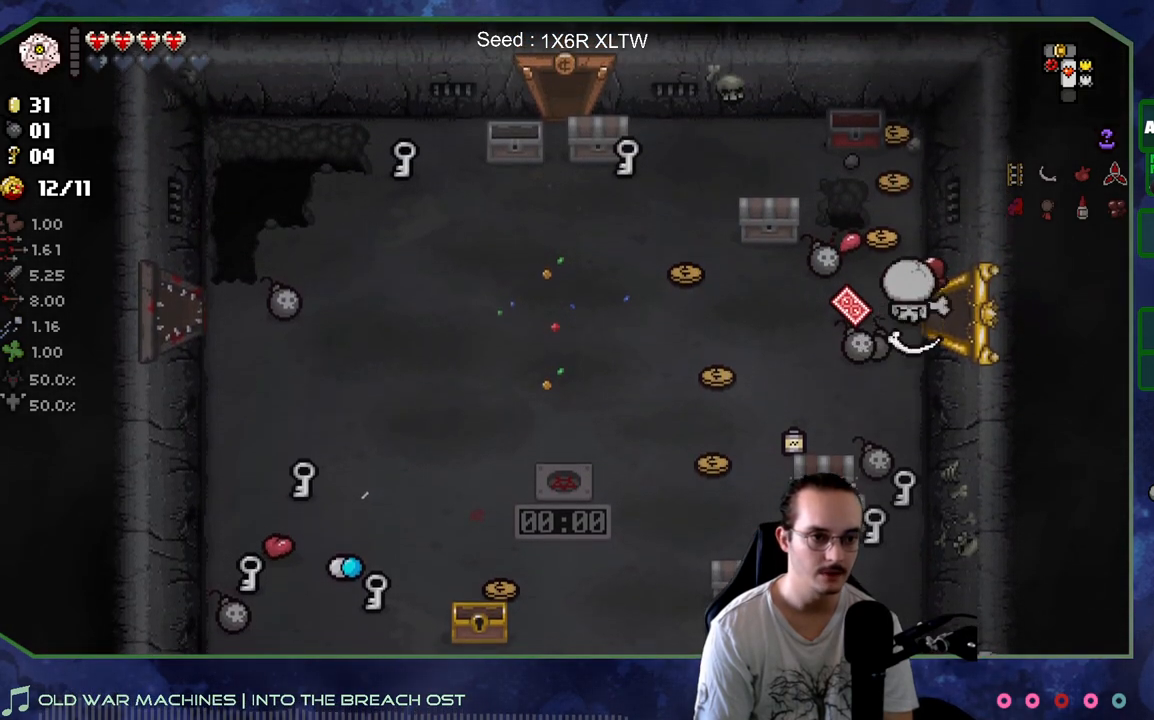
{"buttons": [], "left_stick": "up-right", "right_stick": "center", "events": [[150, "left_stick", "center"], [317, "left_stick", "up-right"]]}
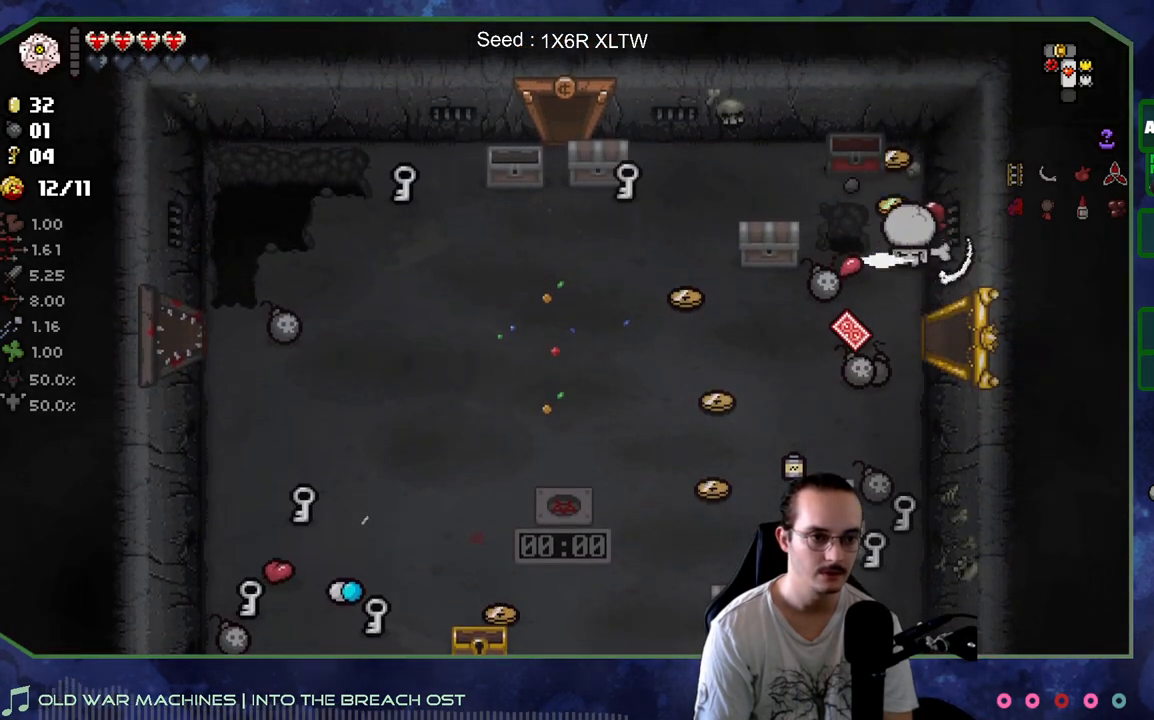
{"buttons": [], "left_stick": "left", "right_stick": "center", "events": [[150, "left_stick", "center"], [300, "left_stick", "left"]]}
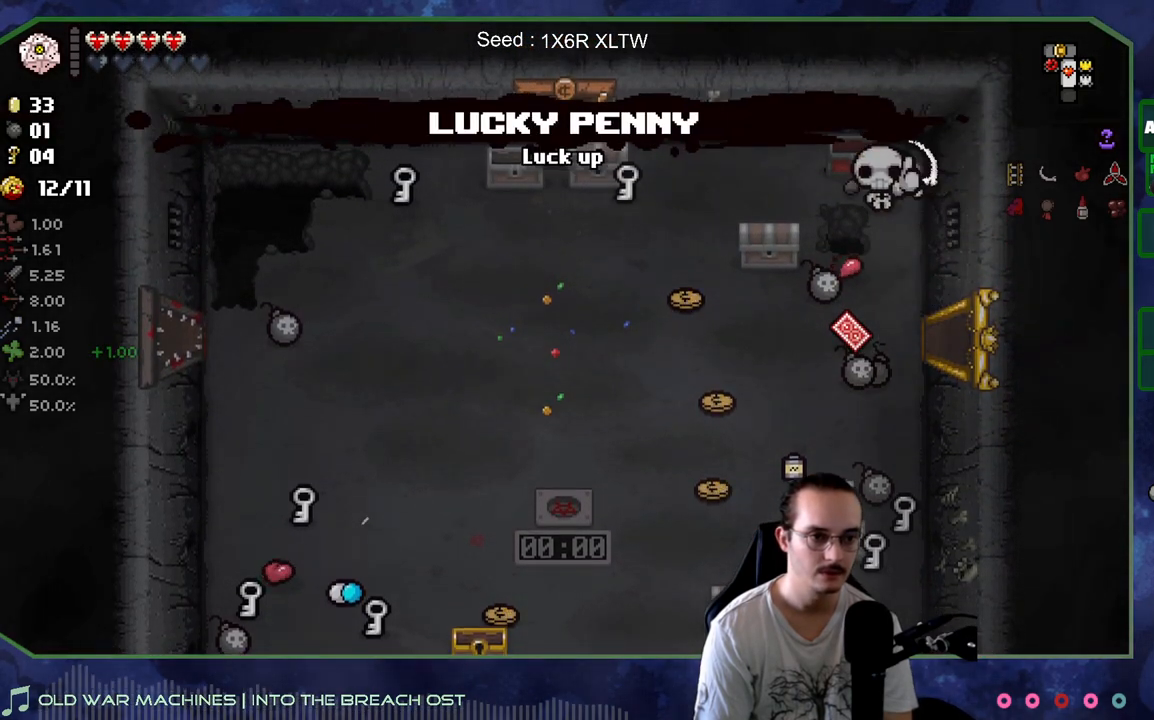
{"buttons": [], "left_stick": "up-left", "right_stick": "center", "events": [[150, "R2", "down"], [350, "R2", "up"], [483, "left_stick", "up-left"]]}
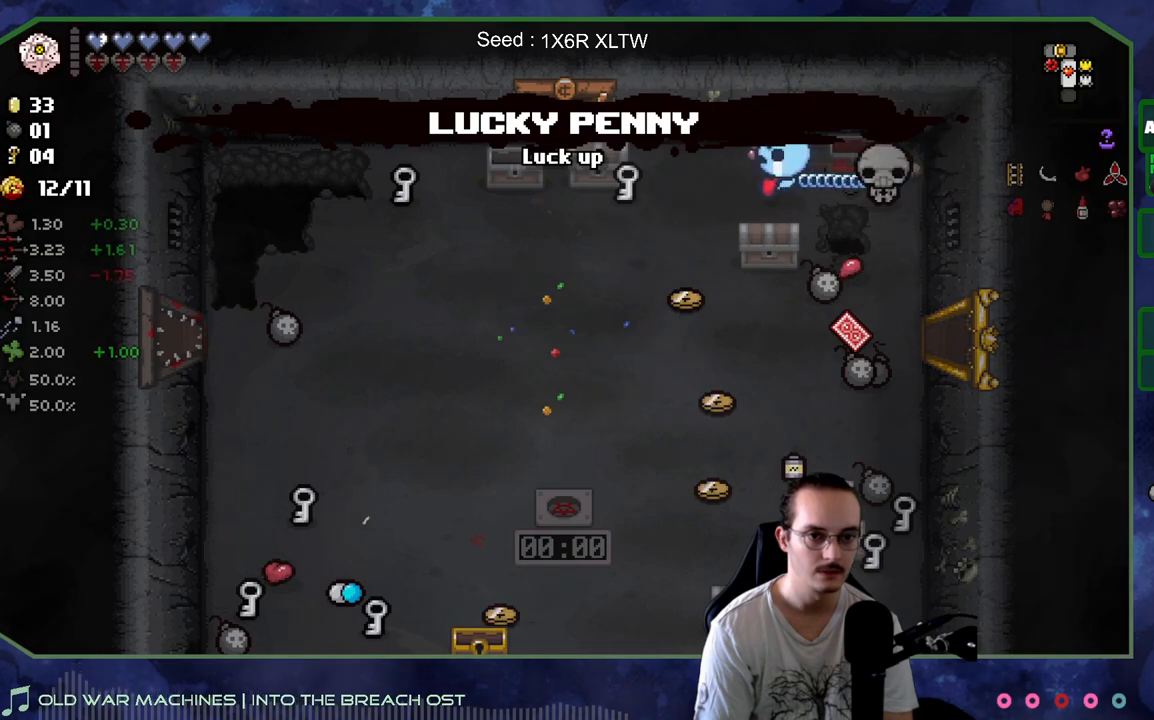
{"buttons": [], "left_stick": "up-left", "right_stick": "center", "events": [[250, "left_stick", "left"], [417, "left_stick", "up-left"]]}
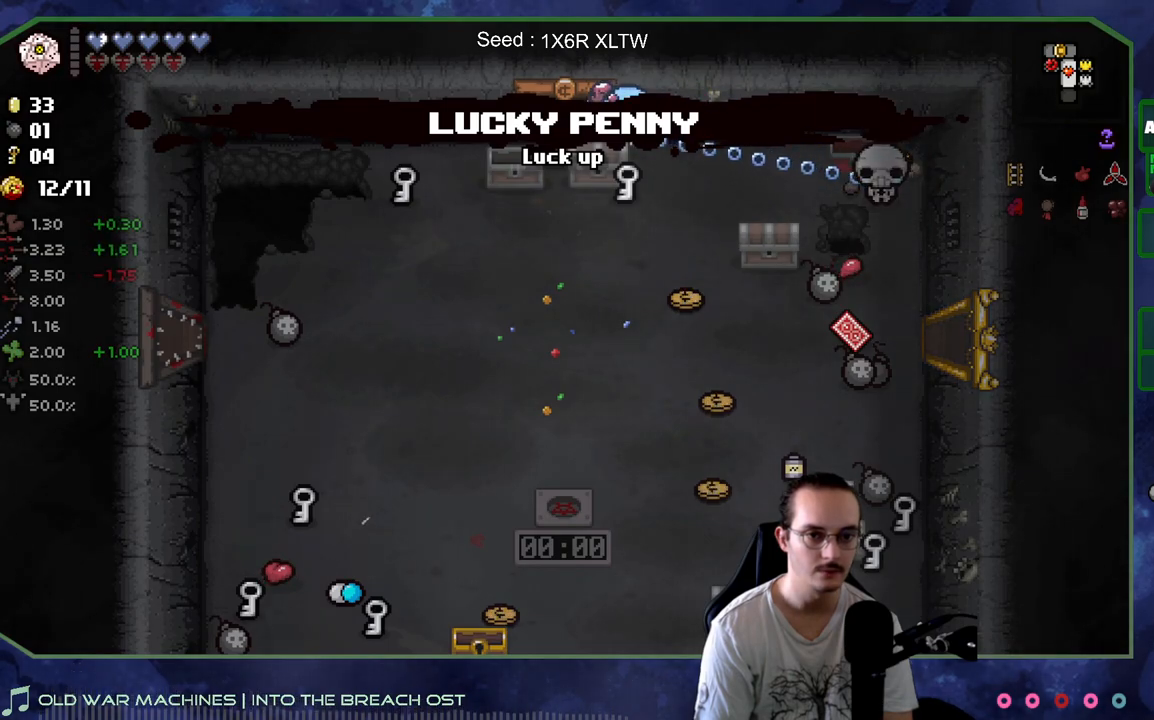
{"buttons": [], "left_stick": "up-left", "right_stick": "center", "events": []}
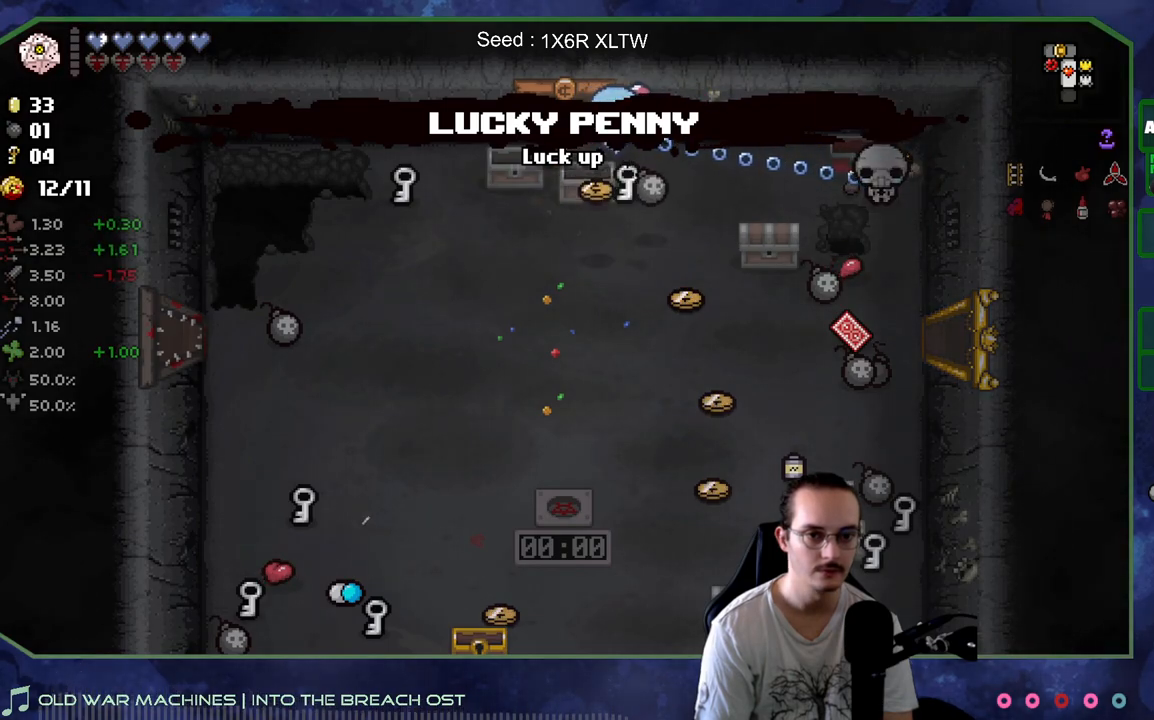
{"buttons": [], "left_stick": "up-left", "right_stick": "center", "events": [[333, "R2", "down"], [483, "R2", "up"]]}
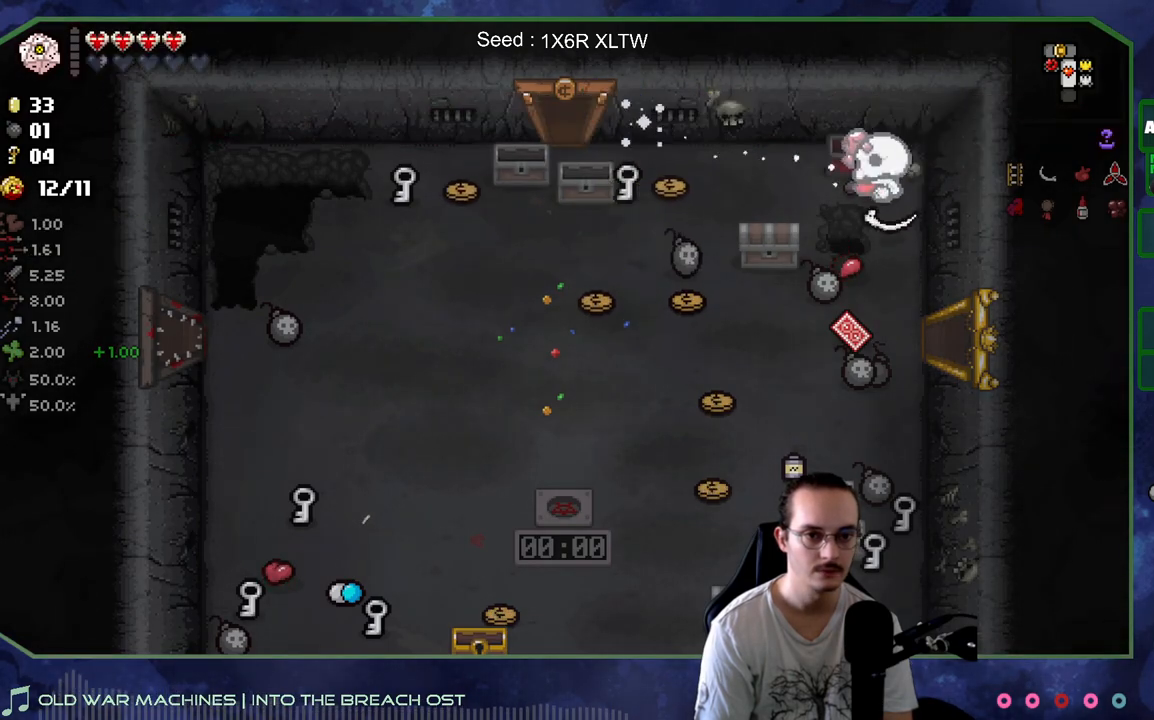
{"buttons": [], "left_stick": "up-left", "right_stick": "center", "events": [[167, "left_stick", "left"], [450, "left_stick", "up-left"]]}
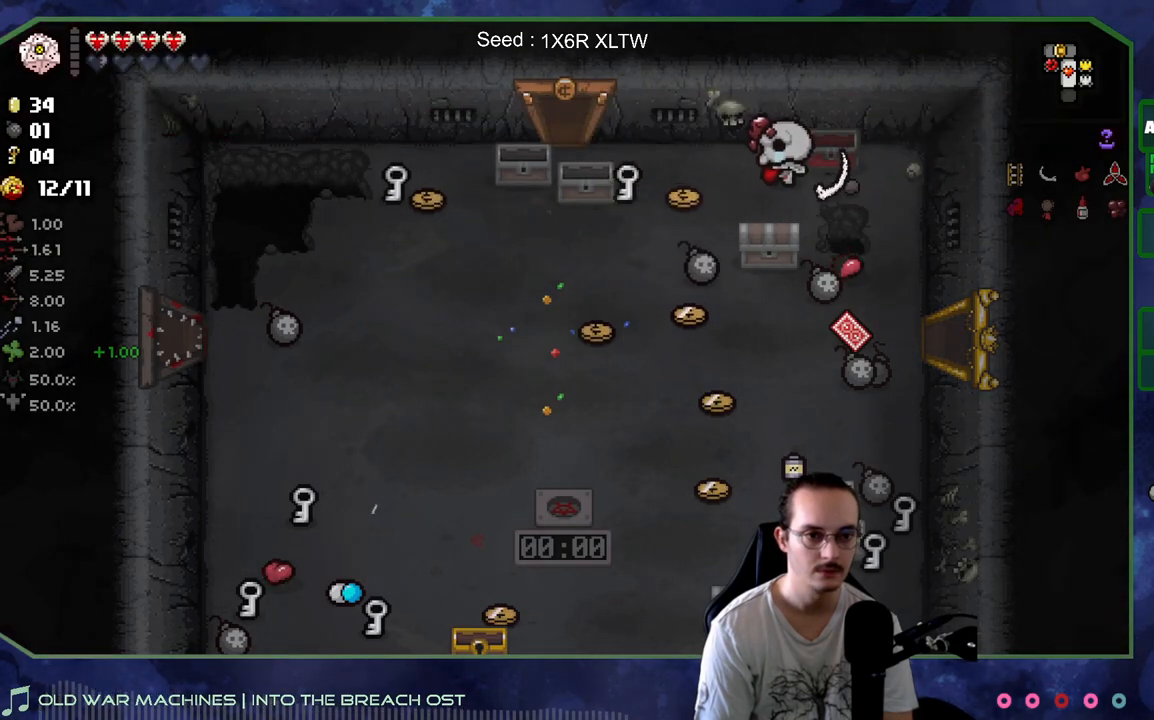
{"buttons": [], "left_stick": "up-left", "right_stick": "center", "events": [[217, "left_stick", "left"], [483, "left_stick", "up-left"]]}
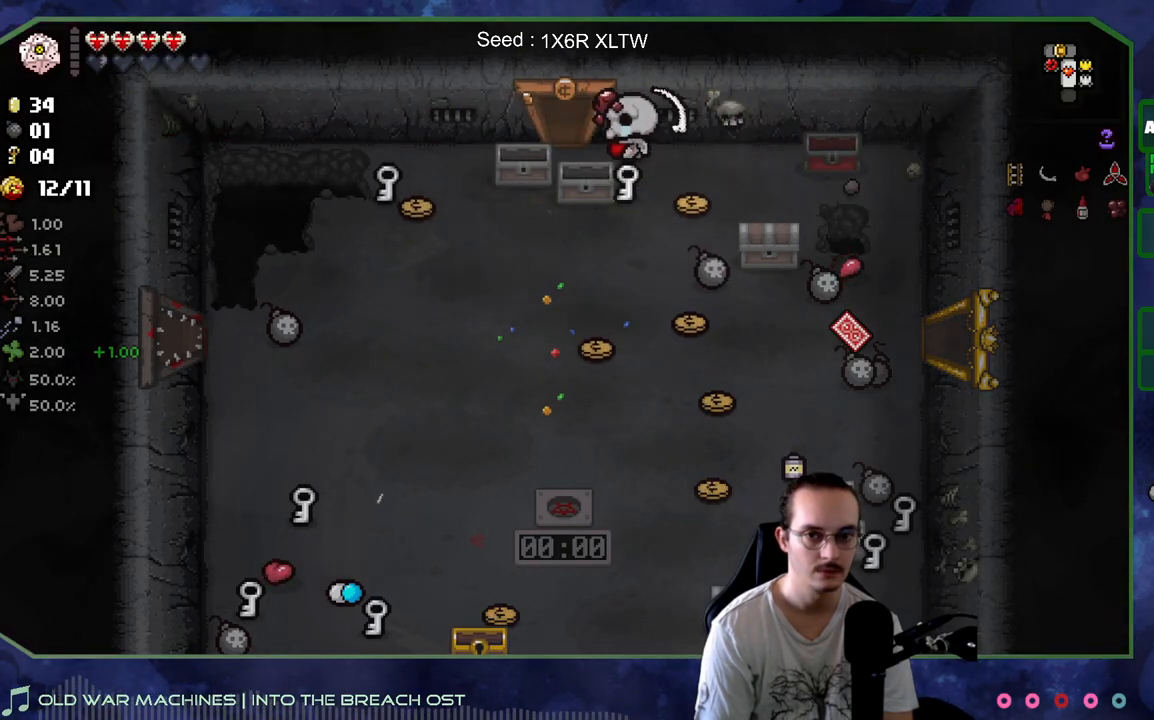
{"buttons": [], "left_stick": "center", "right_stick": "center", "events": [[400, "left_stick", "center"]]}
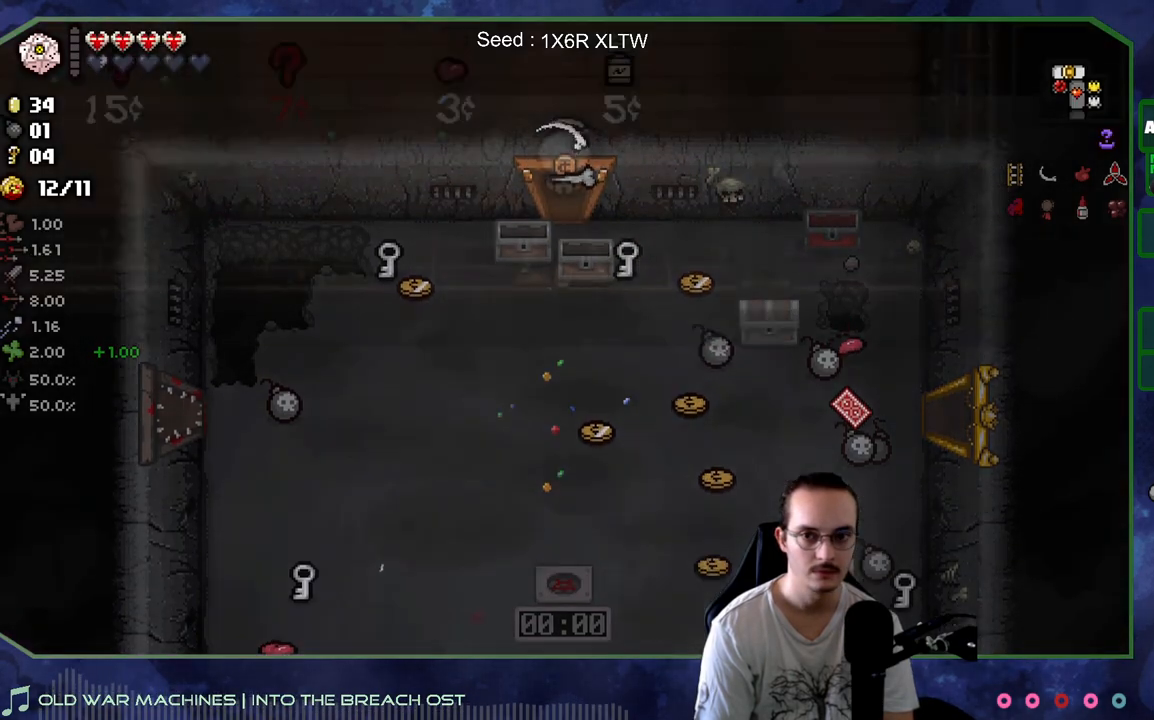
{"buttons": [], "left_stick": "up-right", "right_stick": "center", "events": [[50, "left_stick", "right"], [333, "left_stick", "up-right"]]}
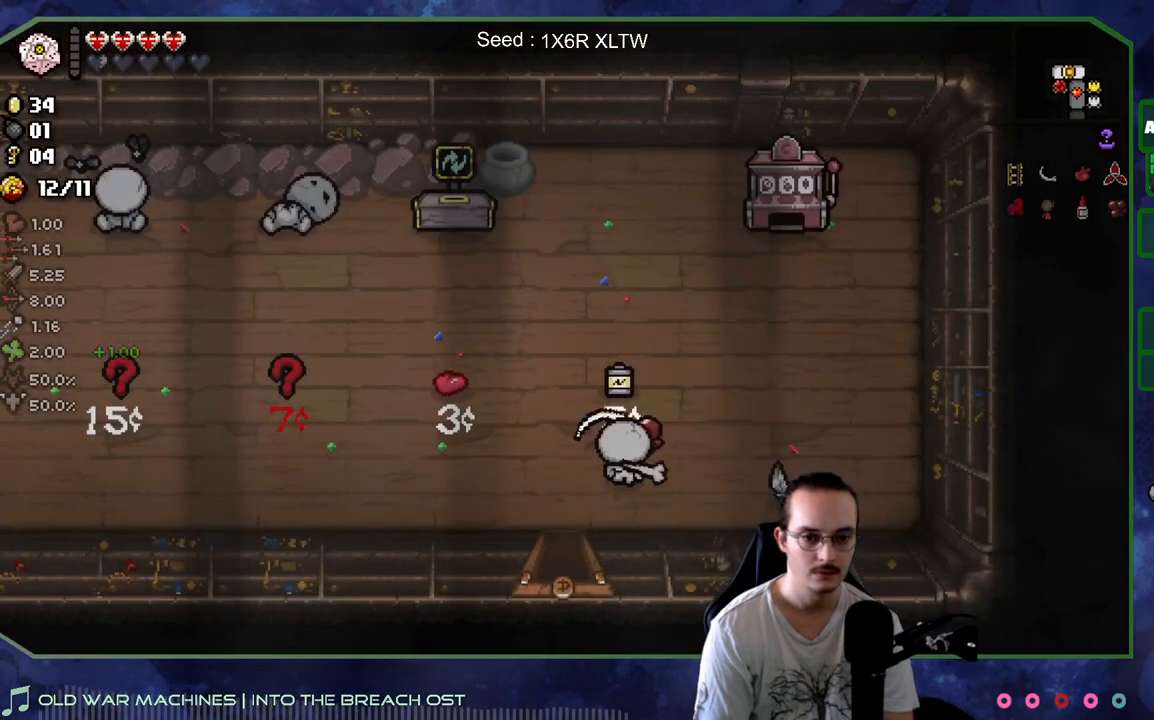
{"buttons": [], "left_stick": "down-left", "right_stick": "center", "events": [[50, "left_stick", "up"], [233, "left_stick", "left"], [300, "left_stick", "down-left"]]}
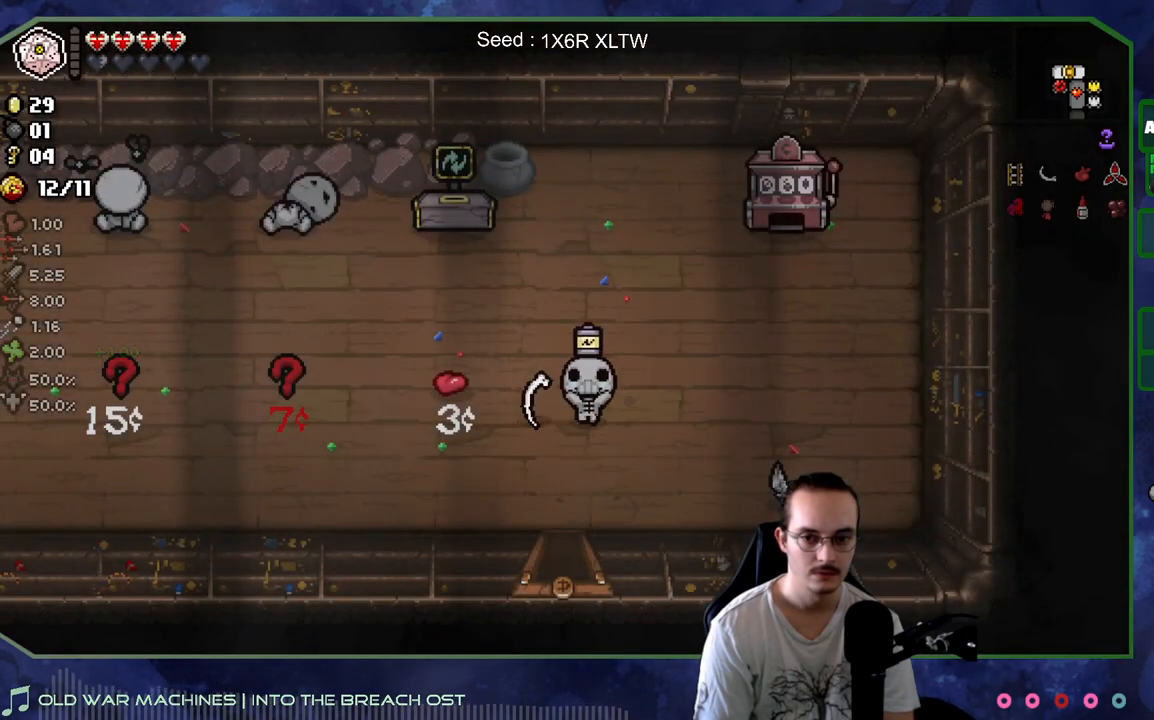
{"buttons": [], "left_stick": "down", "right_stick": "center", "events": [[17, "left_stick", "down"]]}
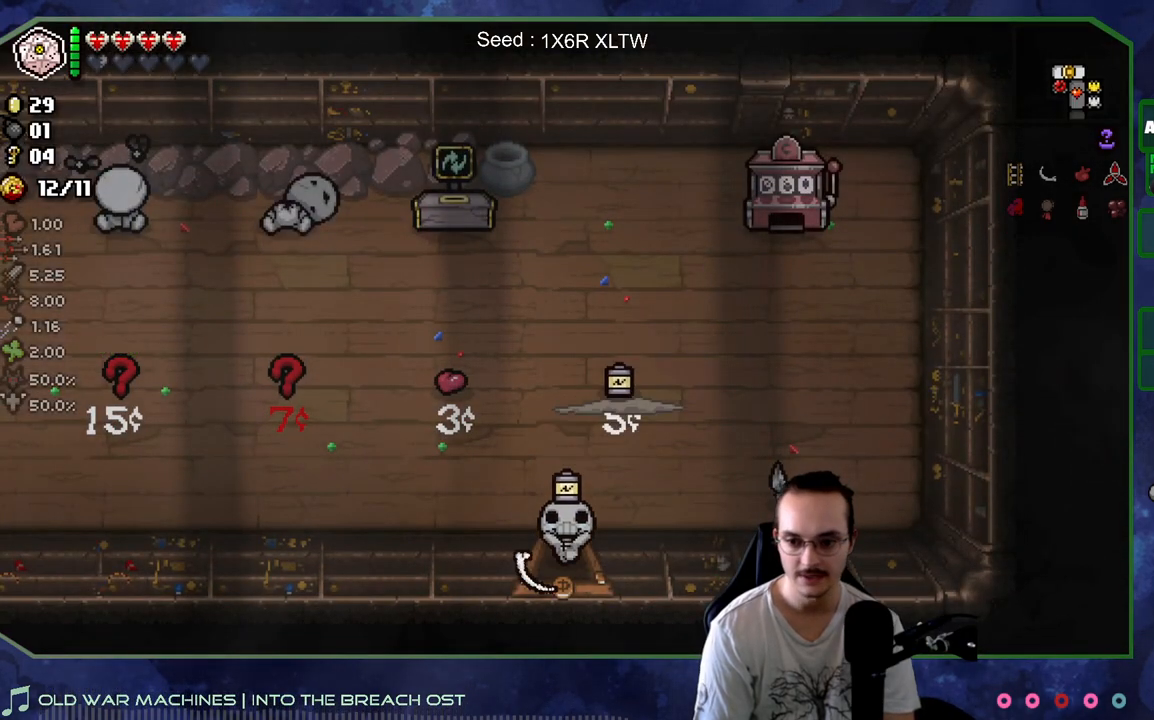
{"buttons": [], "left_stick": "center", "right_stick": "center", "events": [[17, "left_stick", "up-left"], [183, "left_stick", "center"]]}